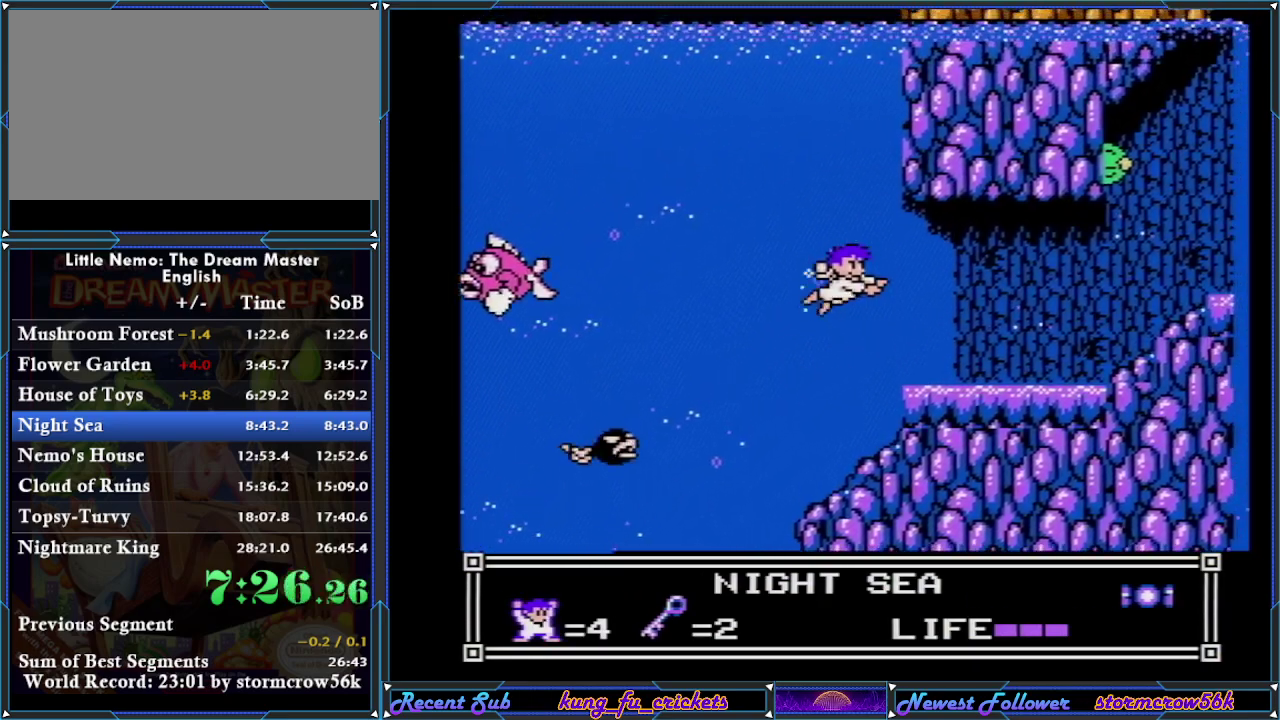
Gameplay with a controller (Nintendo layout); each line is a JSON object with the inputs held at the frame after it. "events" lists button and stick changes between this image and that frame as [ms after this image, input, new state], when the widget could be followed in between. Not read: L3 R3.
{"buttons": ["DPAD_DOWN", "DPAD_RIGHT"], "events": [[133, "DPAD_DOWN", "up"], [283, "DPAD_DOWN", "down"]]}
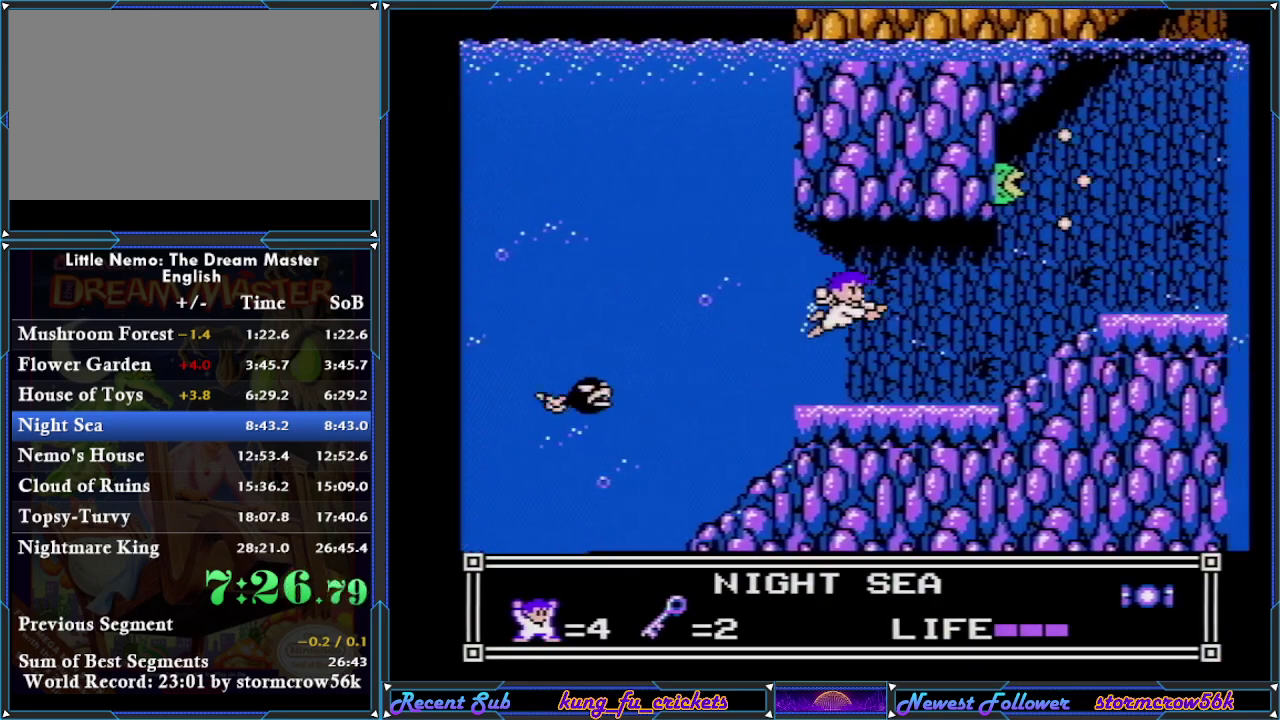
{"buttons": ["DPAD_RIGHT"], "events": [[34, "DPAD_DOWN", "up"], [334, "DPAD_DOWN", "down"], [467, "DPAD_DOWN", "up"]]}
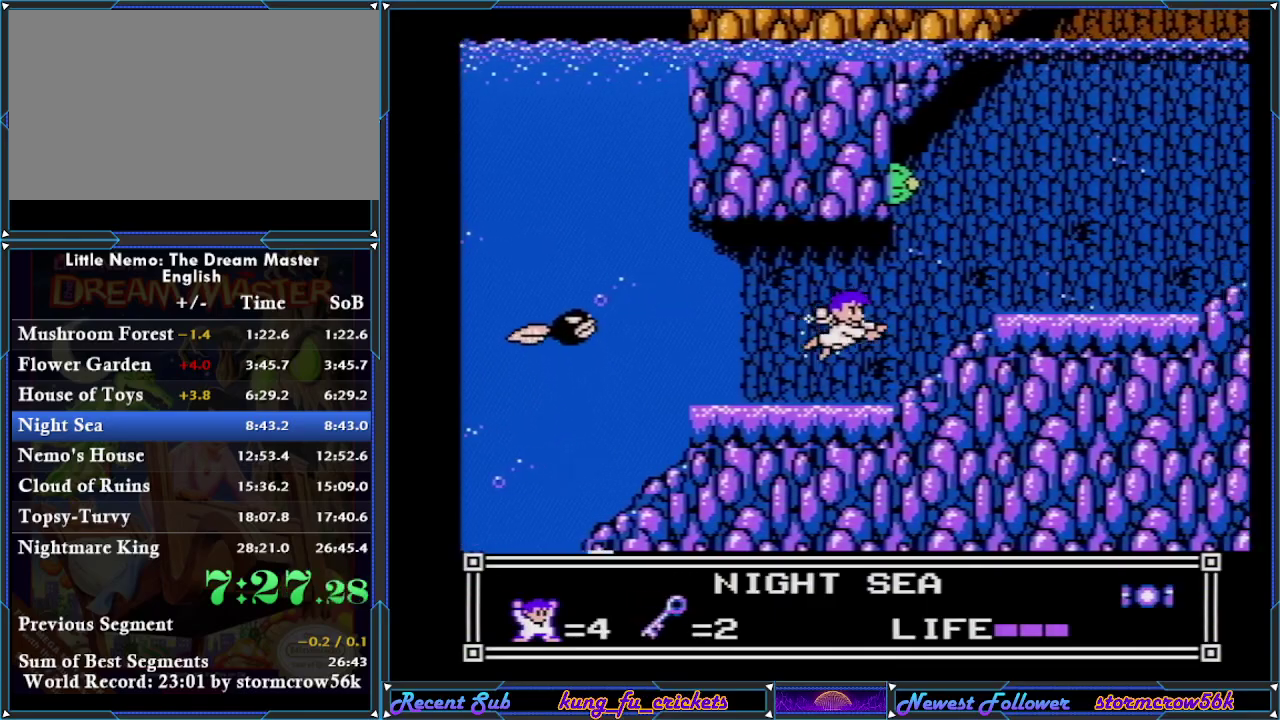
{"buttons": ["DPAD_RIGHT"], "events": []}
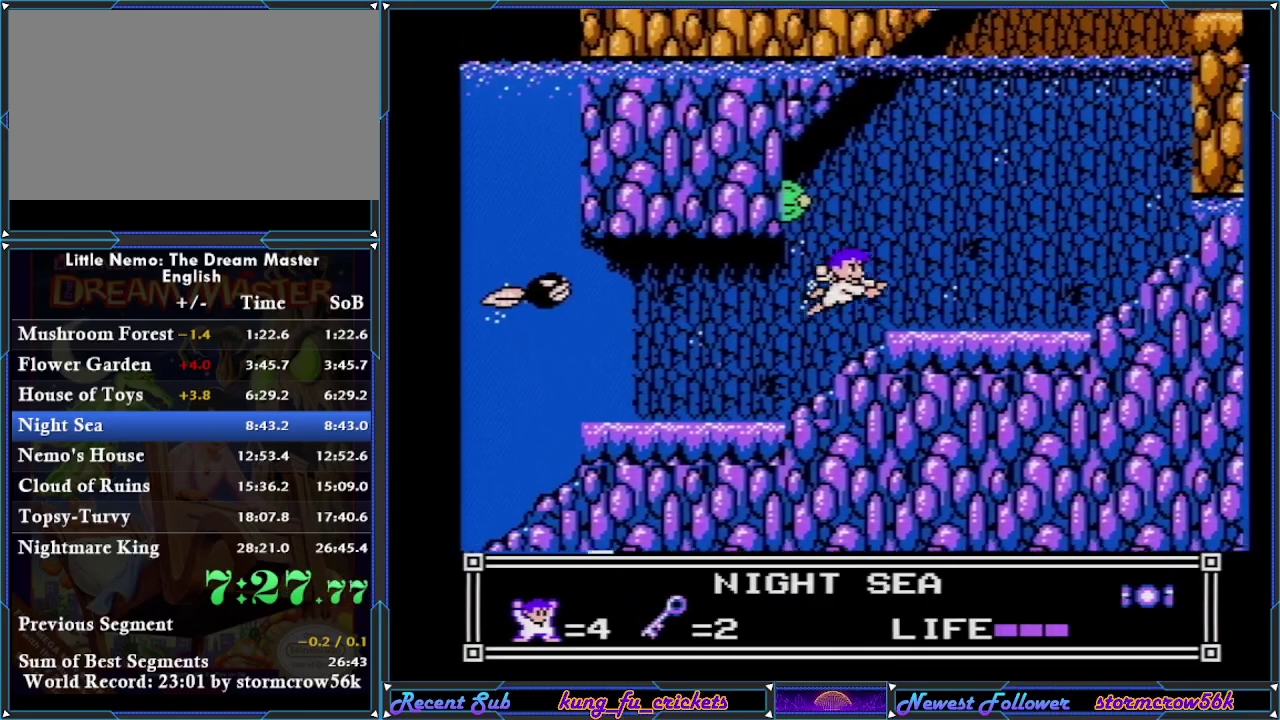
{"buttons": ["DPAD_RIGHT"], "events": [[34, "DPAD_DOWN", "down"], [150, "DPAD_DOWN", "up"], [284, "DPAD_DOWN", "down"], [501, "DPAD_DOWN", "up"]]}
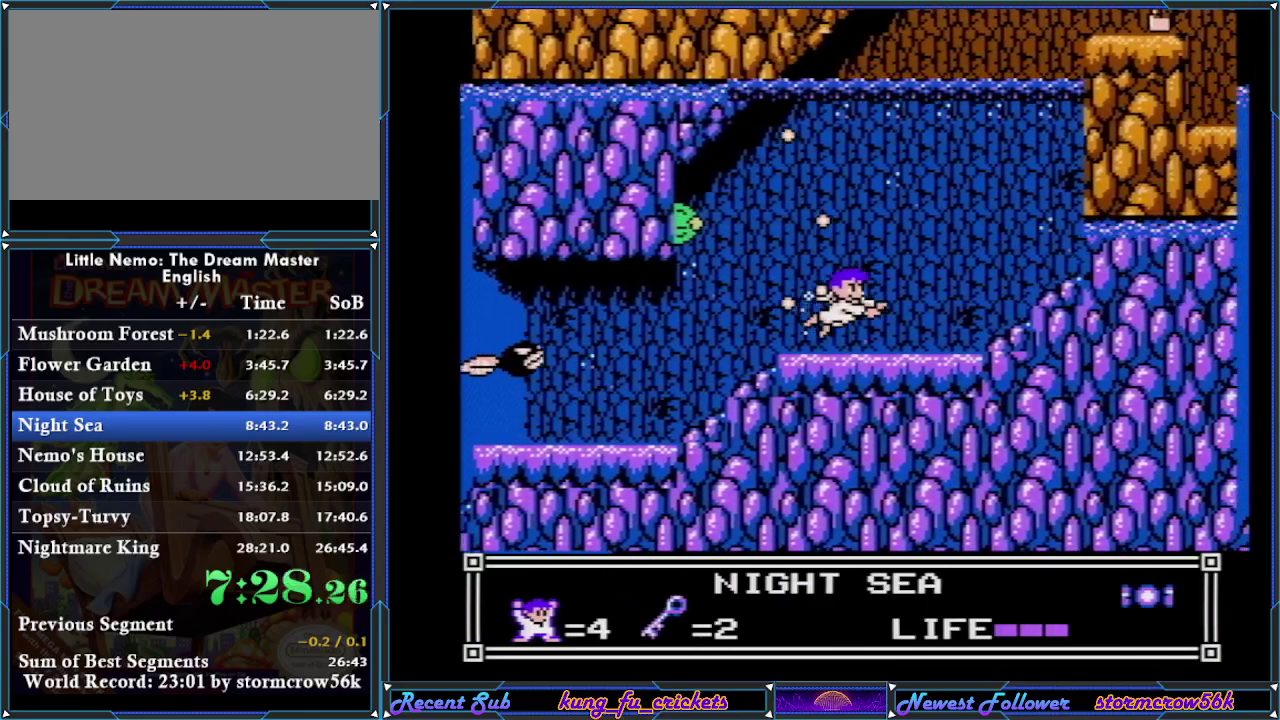
{"buttons": ["DPAD_UP", "DPAD_RIGHT"], "events": [[100, "DPAD_UP", "down"]]}
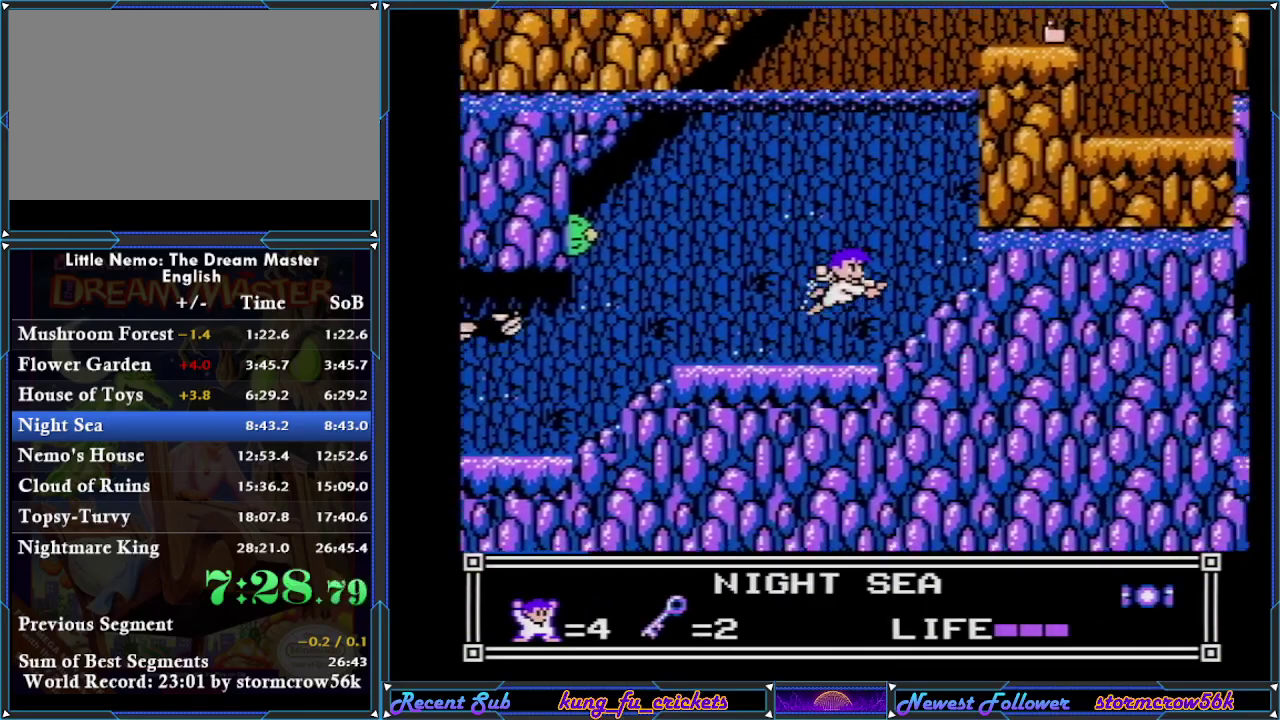
{"buttons": ["DPAD_UP", "DPAD_RIGHT"], "events": []}
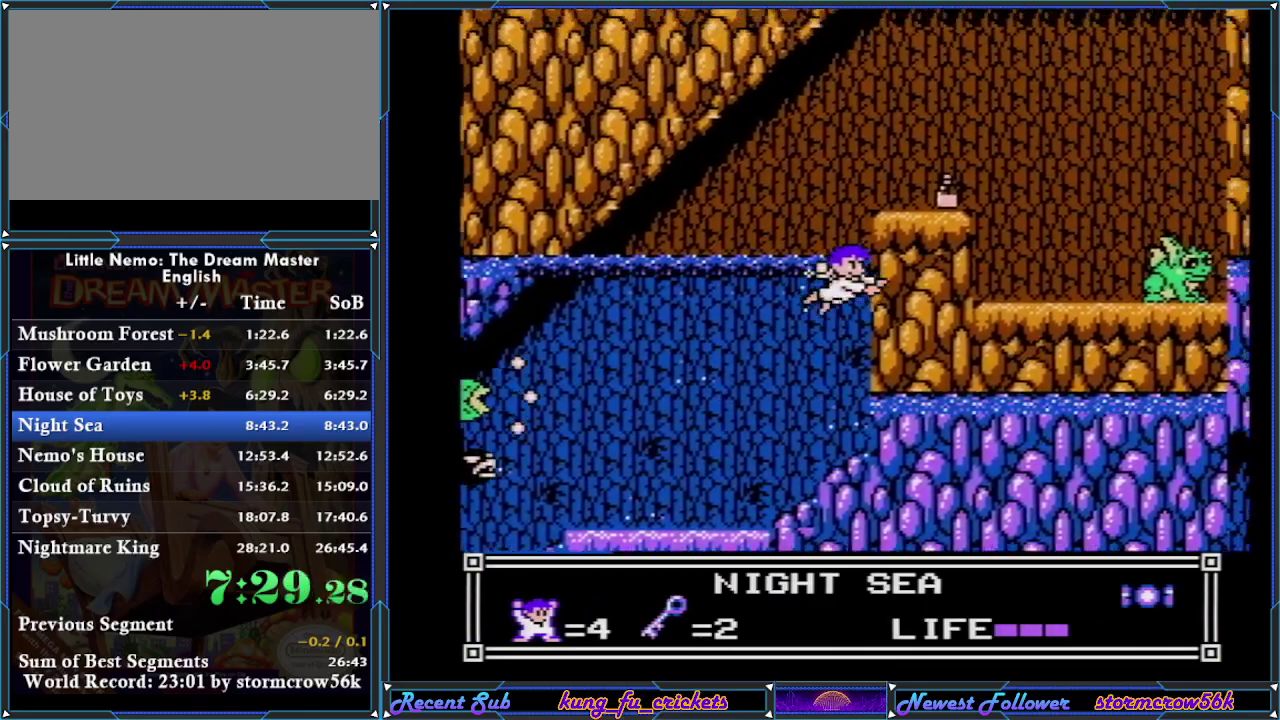
{"buttons": ["A", "B", "DPAD_RIGHT"], "events": [[183, "A", "down"], [250, "B", "down"], [250, "DPAD_UP", "up"]]}
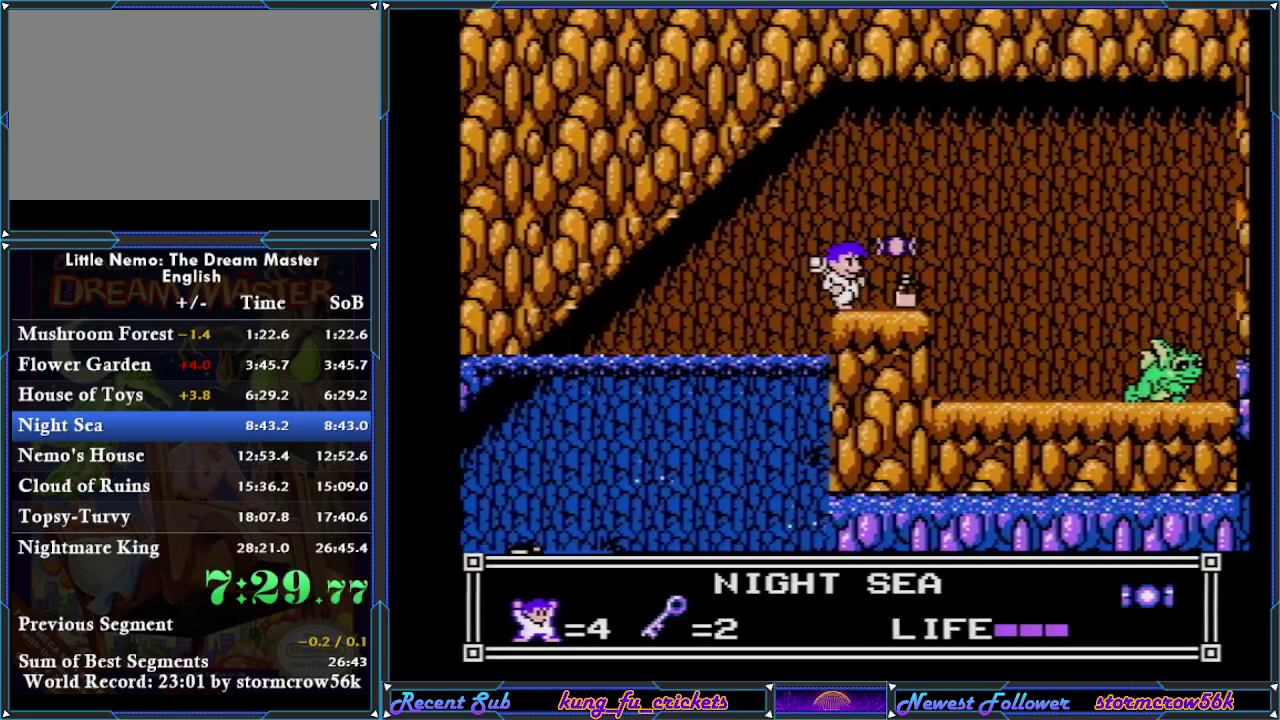
{"buttons": ["A", "B", "DPAD_RIGHT"], "events": [[34, "A", "up"], [67, "B", "up"], [401, "A", "down"], [467, "B", "down"]]}
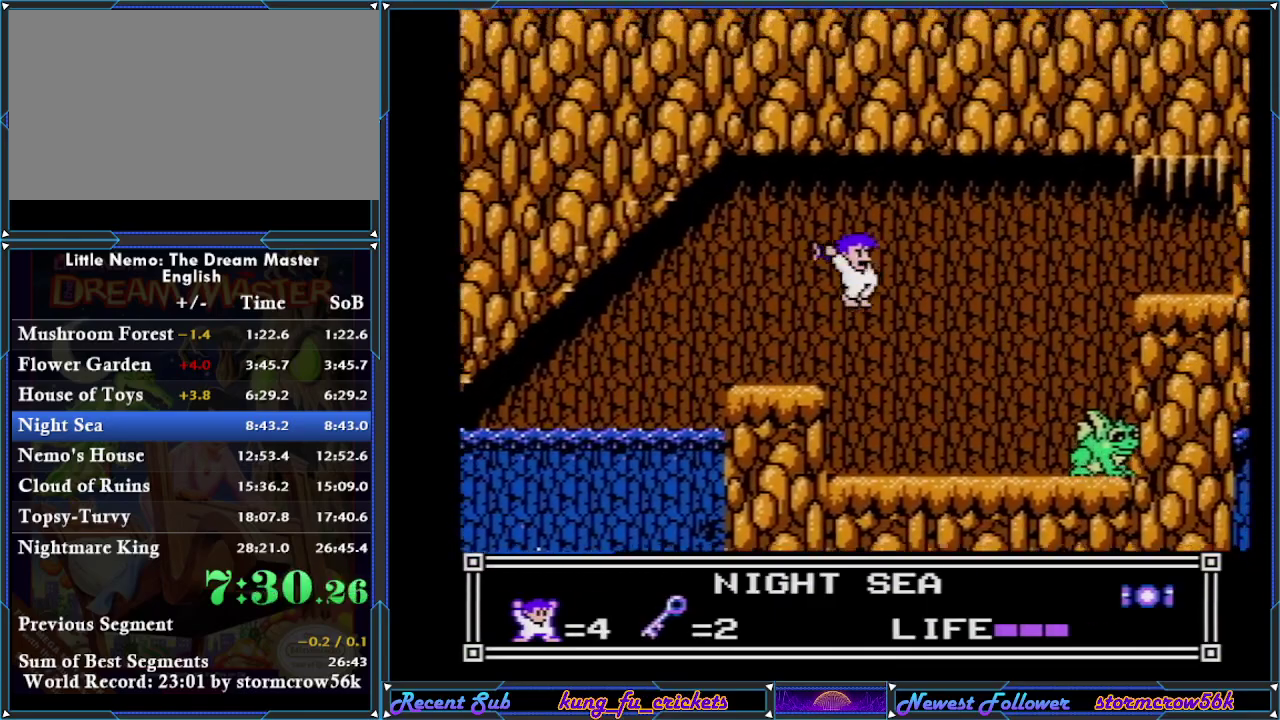
{"buttons": ["B", "DPAD_RIGHT"], "events": [[50, "A", "up"], [117, "B", "up"], [200, "B", "down"], [267, "B", "up"], [334, "B", "down"]]}
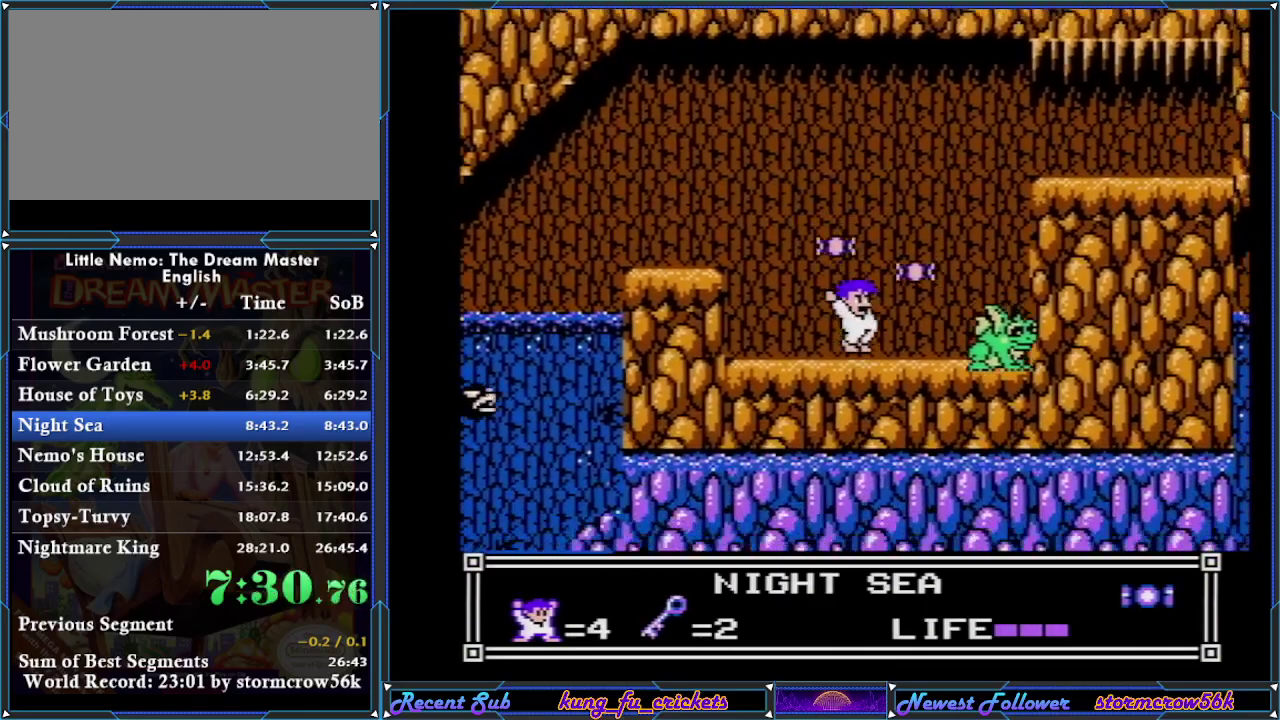
{"buttons": [], "events": [[16, "B", "up"], [16, "DPAD_RIGHT", "up"], [66, "B", "down"], [133, "B", "up"], [166, "B", "down"], [233, "B", "up"], [316, "B", "down"], [350, "B", "up"], [417, "B", "down"], [483, "B", "up"]]}
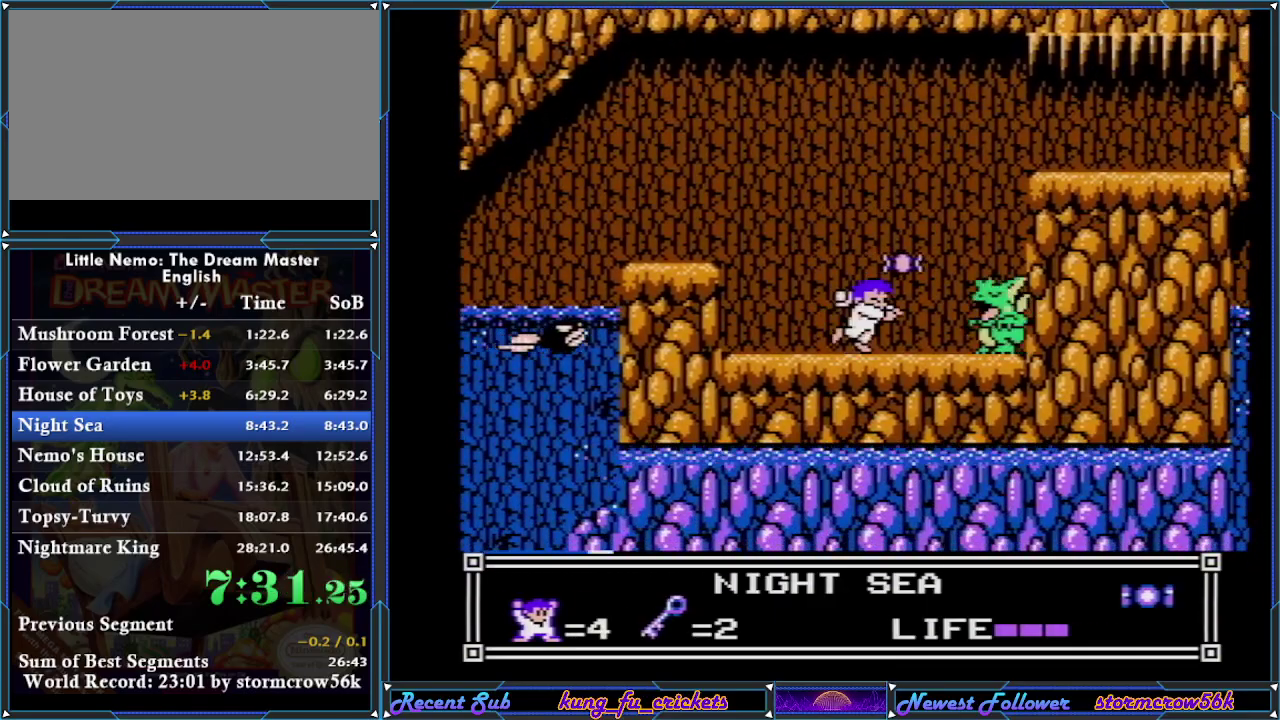
{"buttons": ["B"], "events": [[17, "B", "down"], [50, "B", "up"], [117, "B", "down"], [200, "B", "up"], [234, "B", "down"], [300, "B", "up"], [350, "B", "down"], [384, "B", "up"], [450, "B", "down"]]}
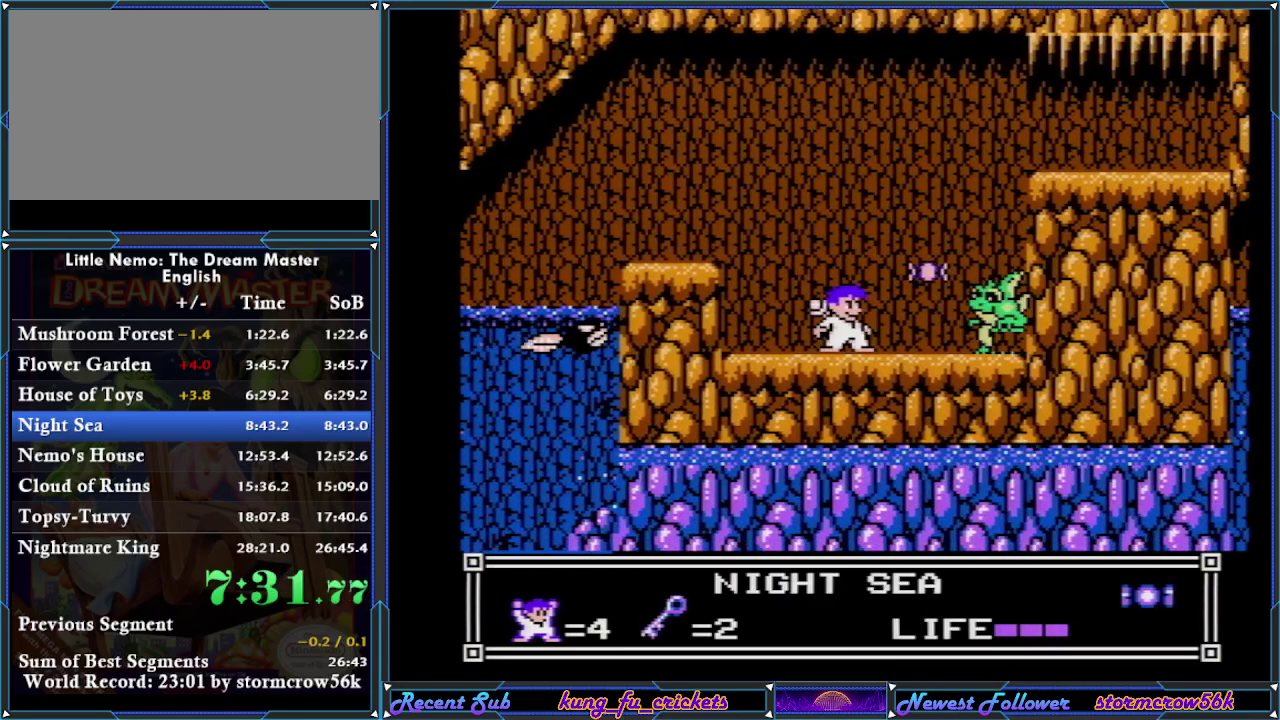
{"buttons": ["DPAD_RIGHT"], "events": [[16, "B", "up"], [483, "DPAD_RIGHT", "down"]]}
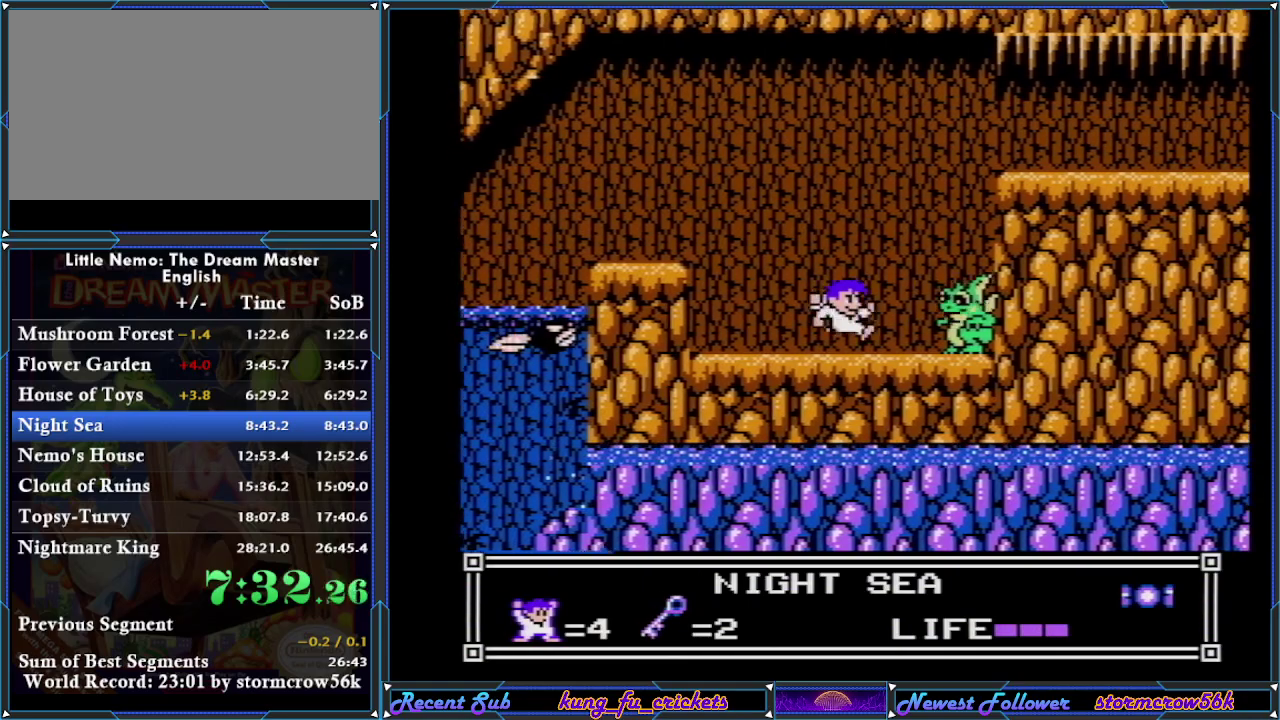
{"buttons": [], "events": [[117, "A", "down"], [334, "A", "up"], [400, "DPAD_RIGHT", "up"]]}
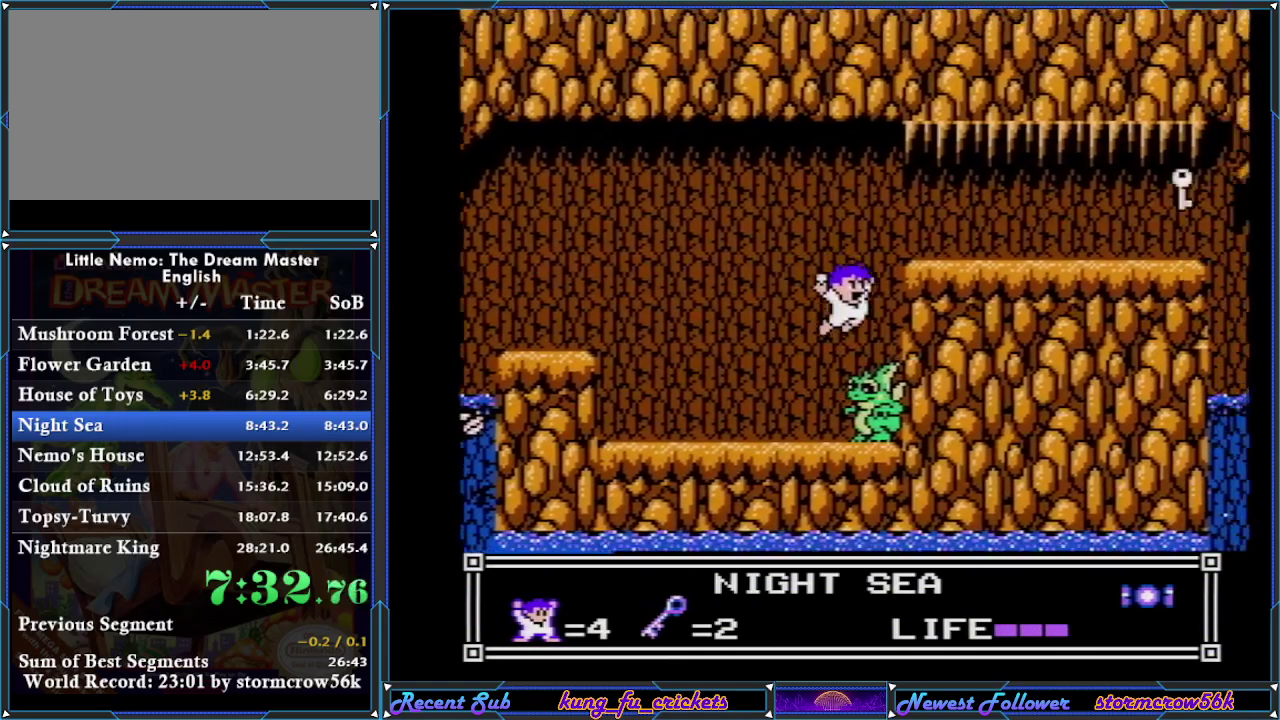
{"buttons": [], "events": [[67, "DPAD_RIGHT", "down"], [217, "DPAD_RIGHT", "up"]]}
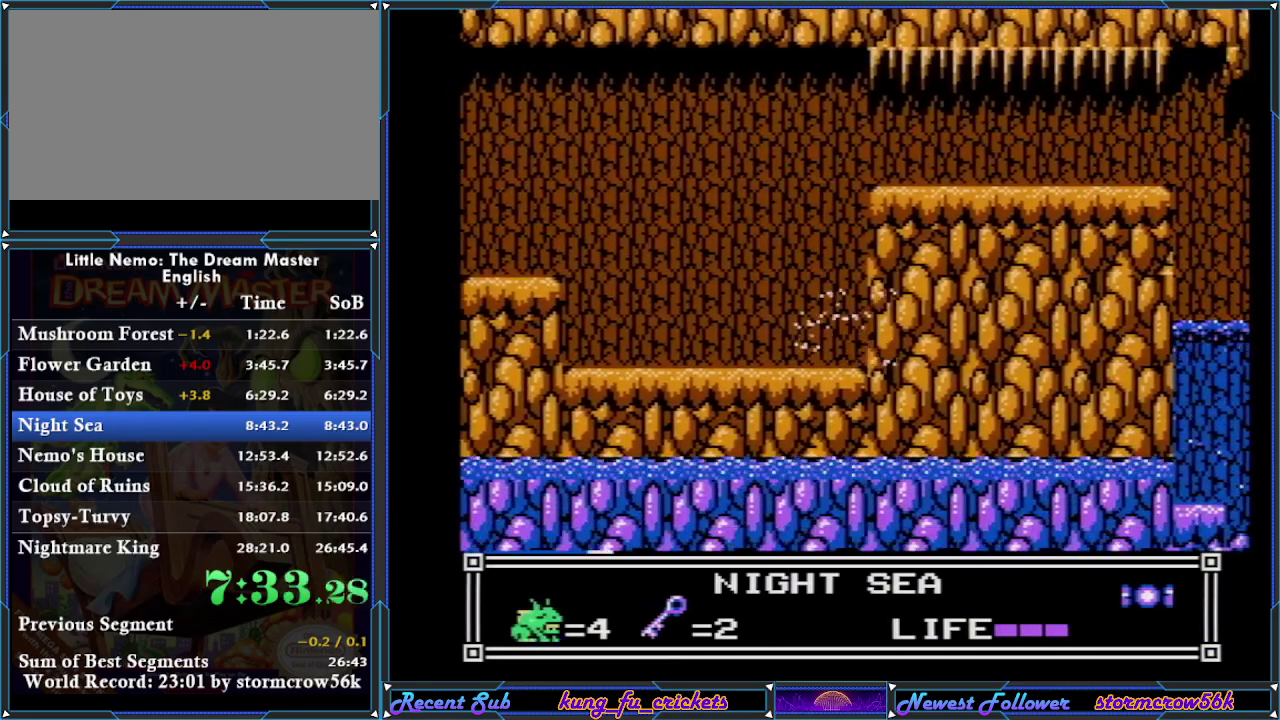
{"buttons": ["DPAD_LEFT"], "events": [[17, "DPAD_LEFT", "down"], [200, "A", "down"], [284, "A", "up"]]}
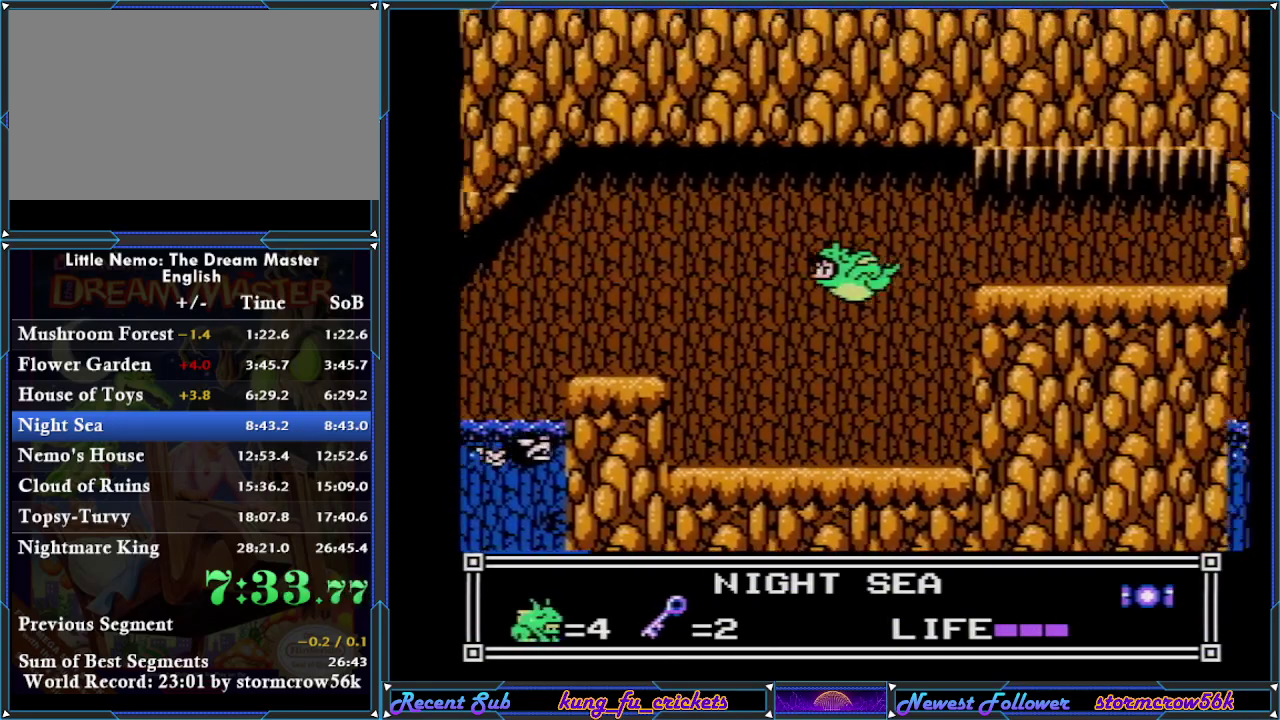
{"buttons": ["DPAD_RIGHT"], "events": [[266, "DPAD_LEFT", "up"], [316, "DPAD_RIGHT", "down"]]}
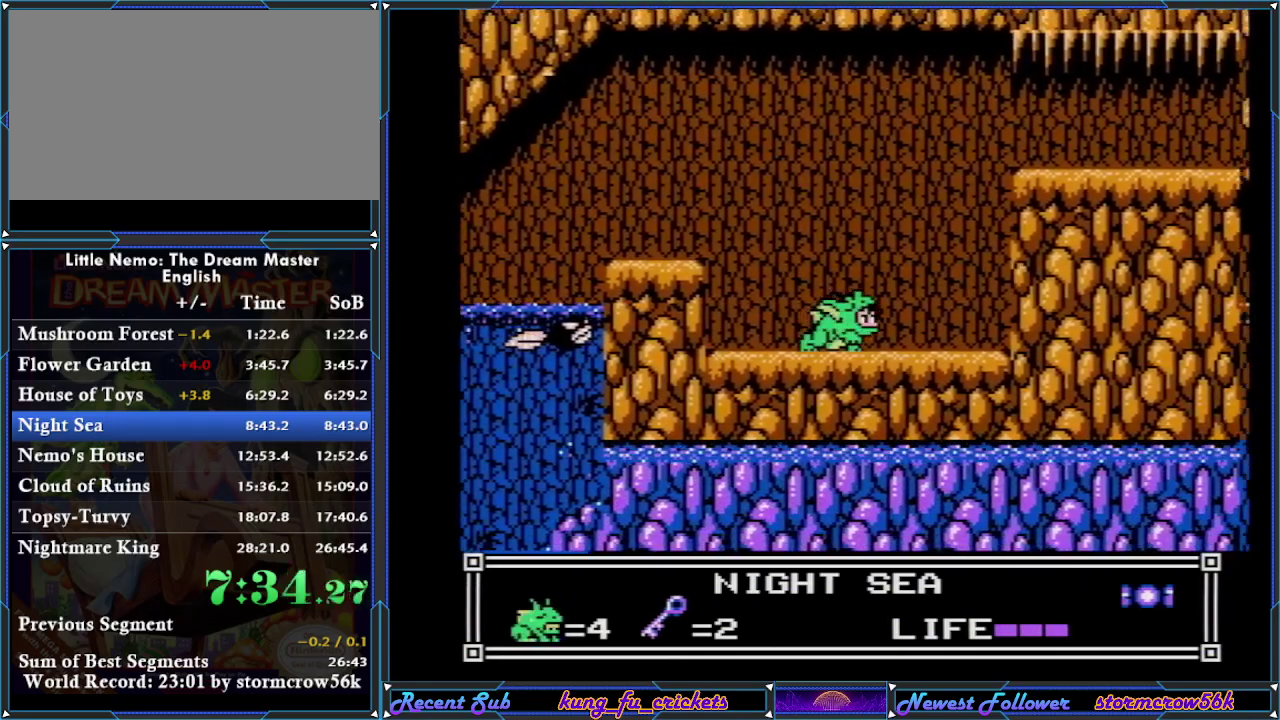
{"buttons": ["A", "DPAD_RIGHT"], "events": [[200, "A", "down"]]}
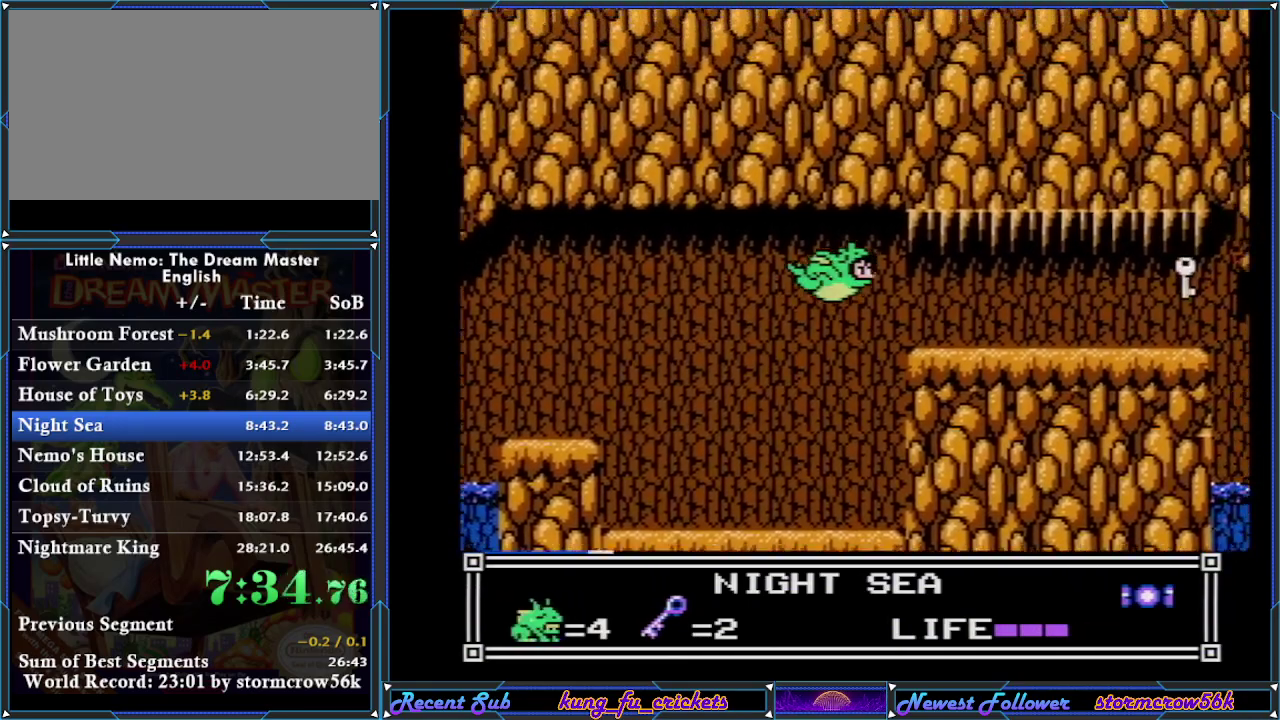
{"buttons": ["DPAD_RIGHT"], "events": [[67, "A", "up"], [234, "DPAD_RIGHT", "up"], [284, "DPAD_RIGHT", "down"]]}
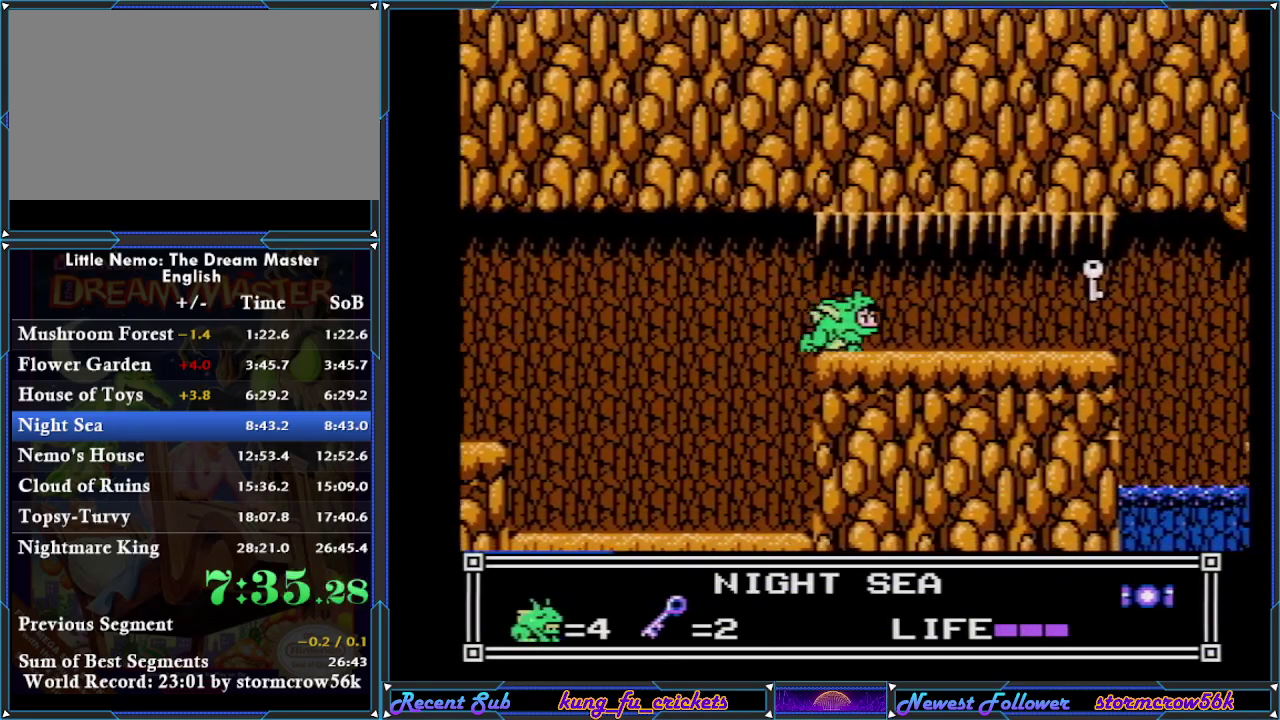
{"buttons": ["DPAD_RIGHT"], "events": []}
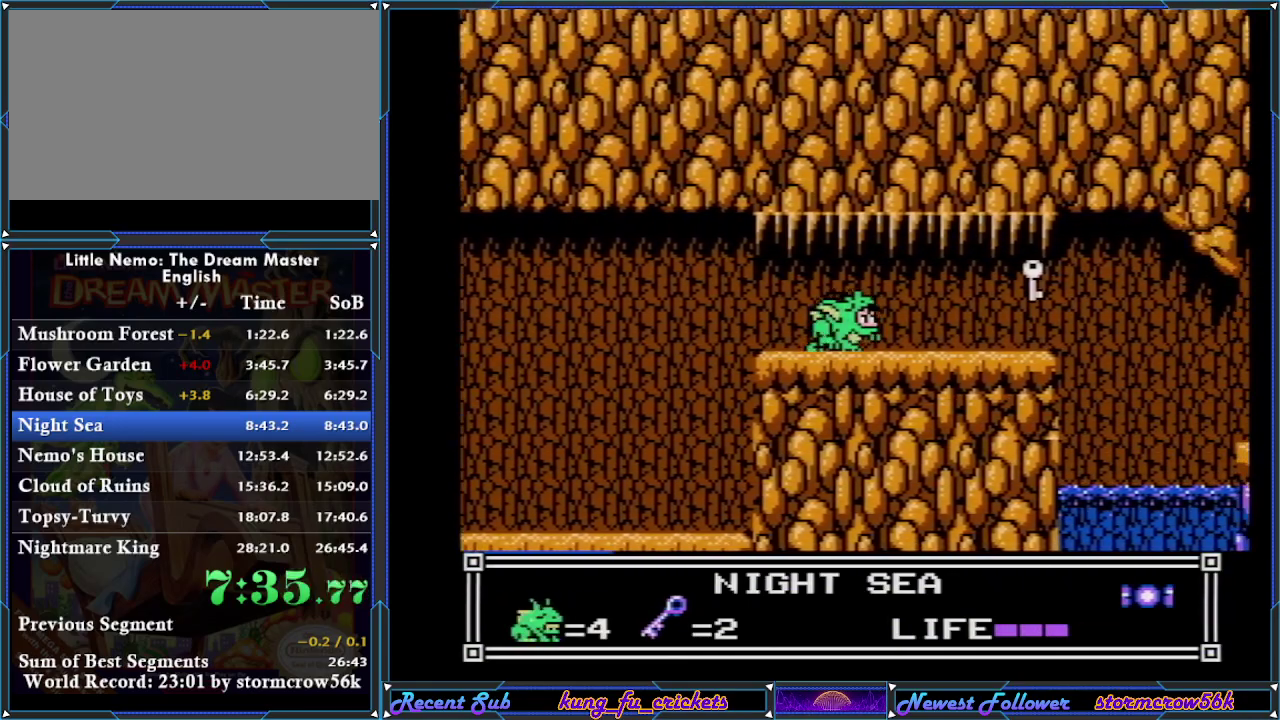
{"buttons": ["DPAD_RIGHT"], "events": []}
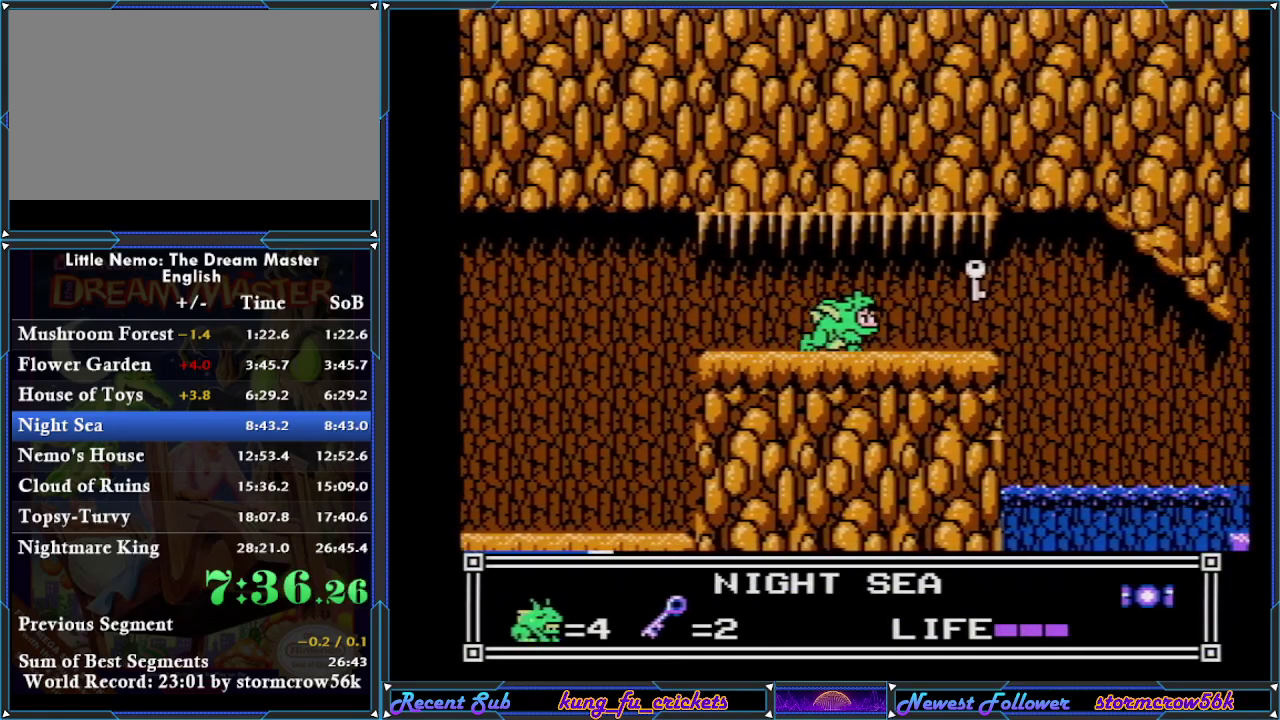
{"buttons": ["DPAD_RIGHT"], "events": []}
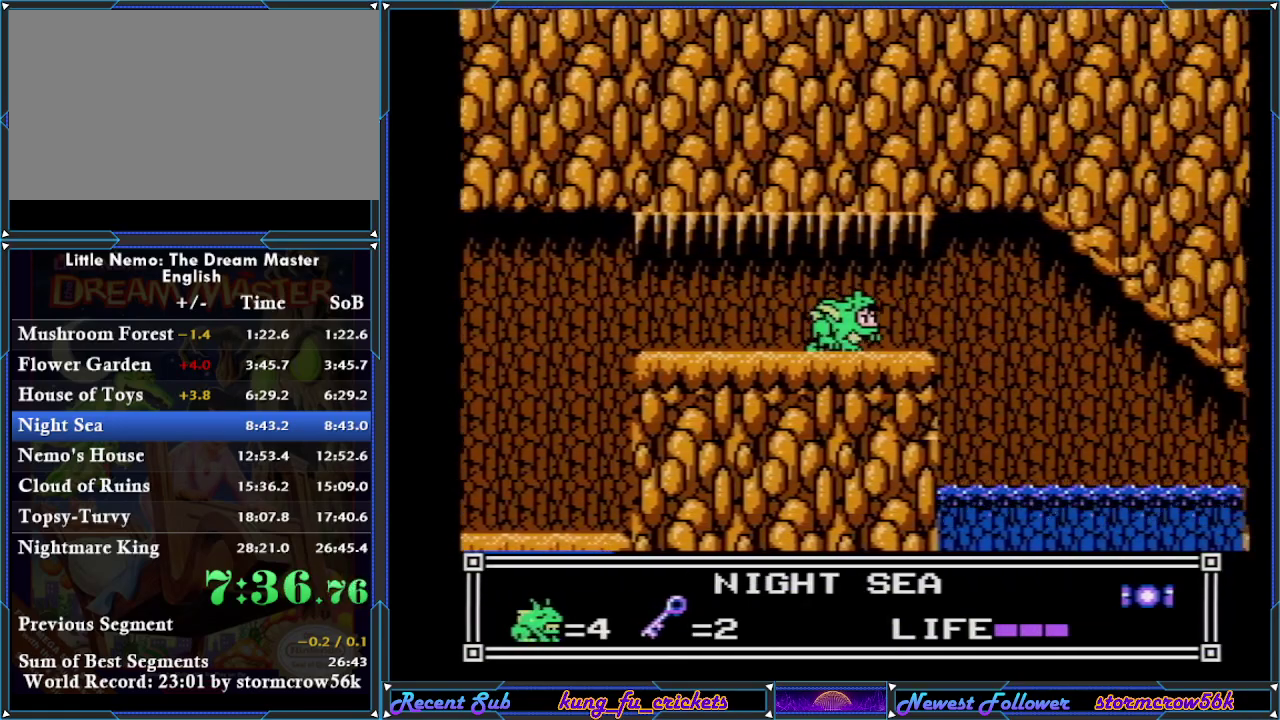
{"buttons": ["DPAD_RIGHT"], "events": []}
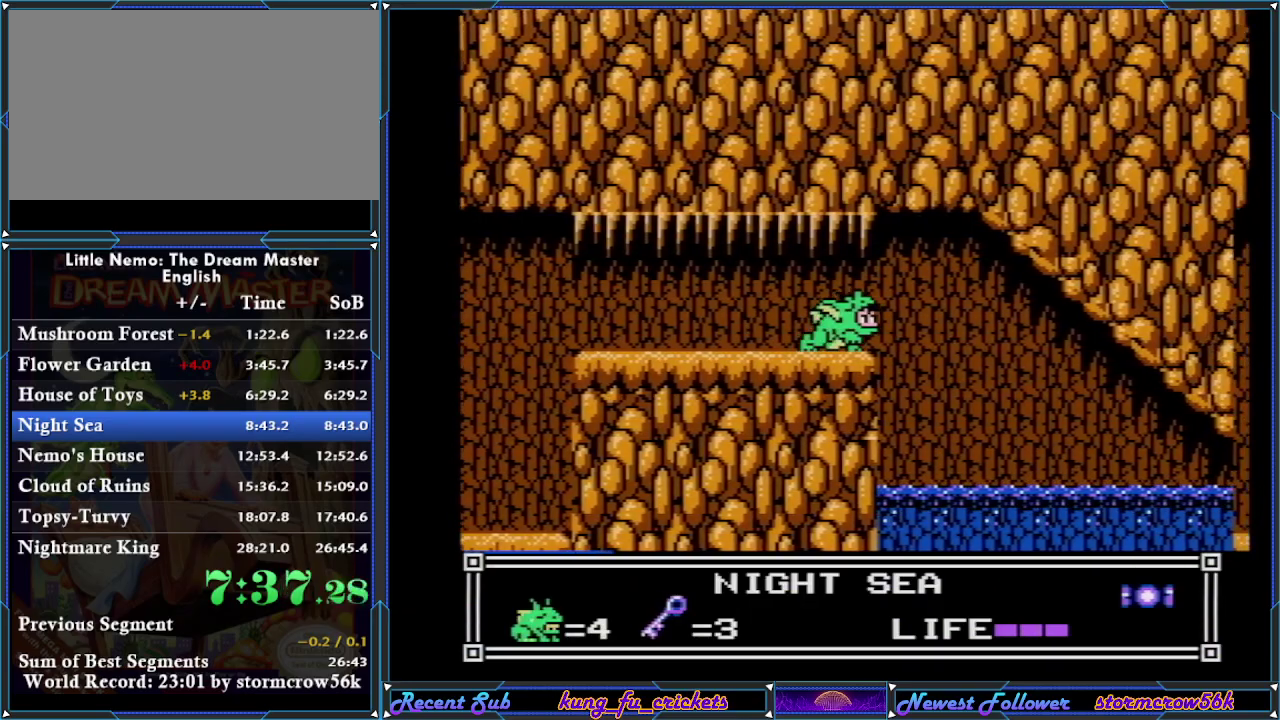
{"buttons": ["DPAD_RIGHT"], "events": []}
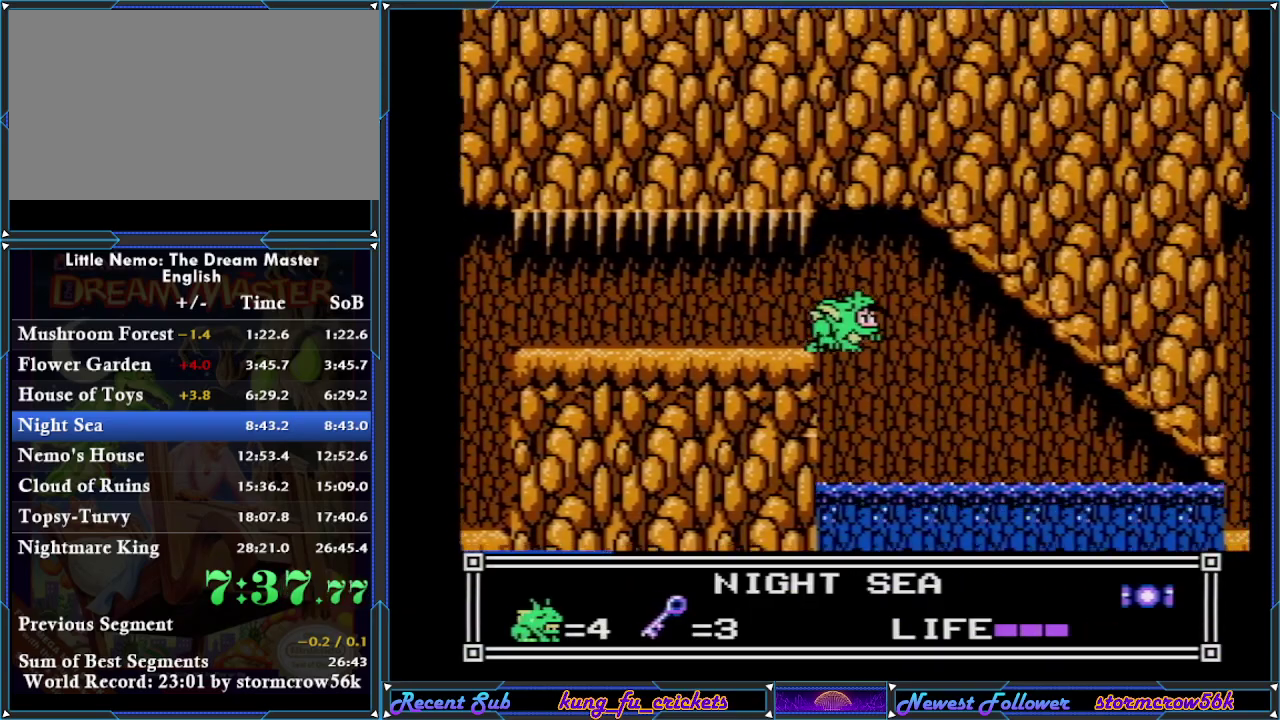
{"buttons": ["DPAD_RIGHT"], "events": []}
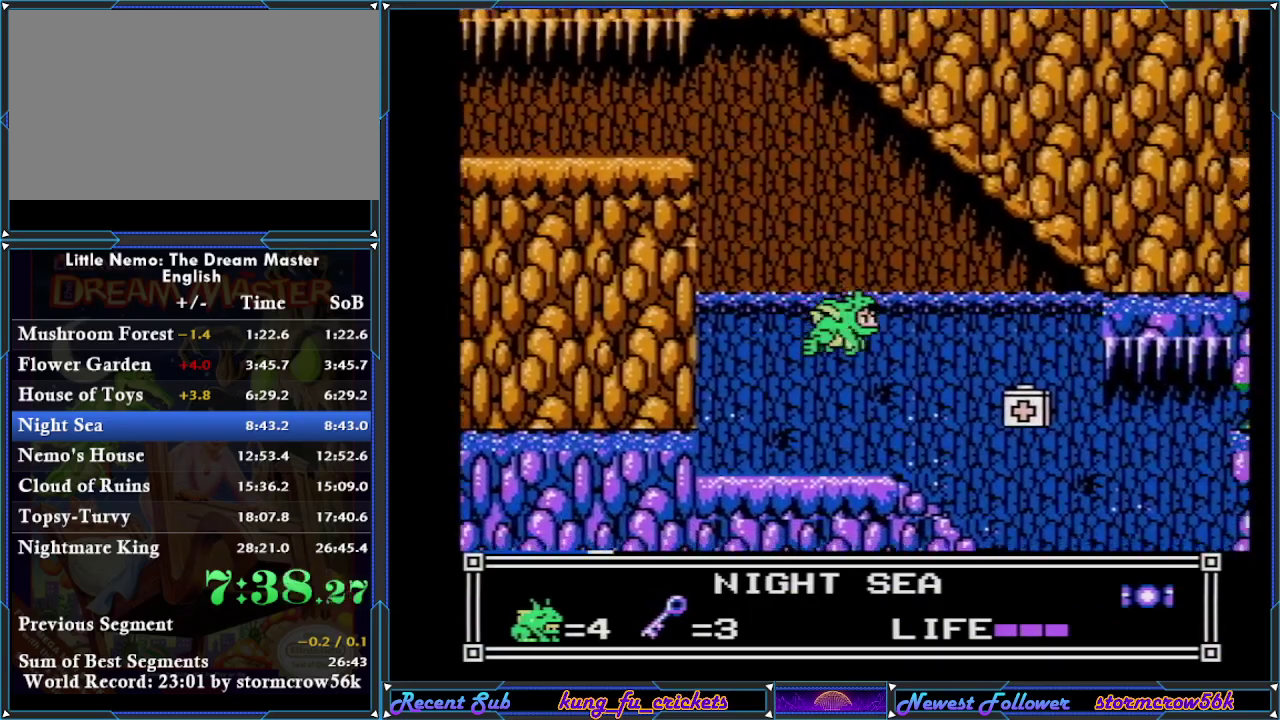
{"buttons": [], "events": [[133, "DPAD_DOWN", "down"], [300, "DPAD_DOWN", "up"], [484, "DPAD_RIGHT", "up"]]}
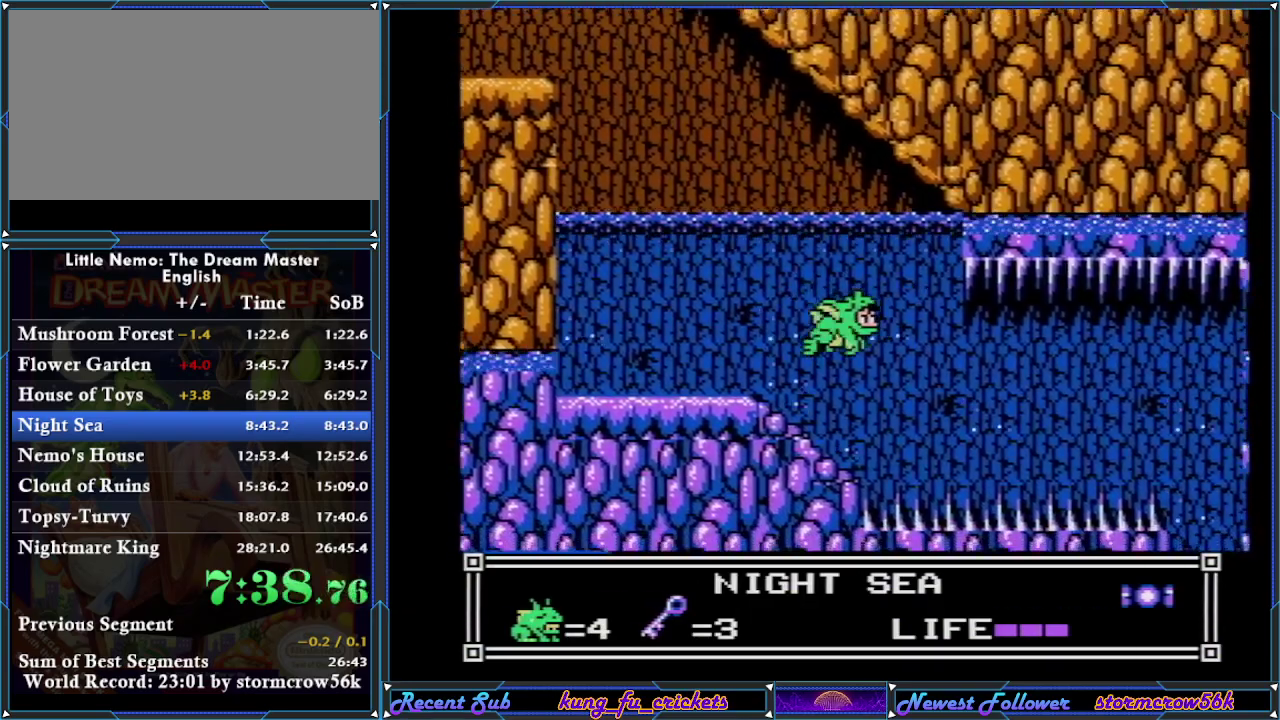
{"buttons": ["SELECT"], "events": [[34, "DPAD_DOWN", "down"], [101, "DPAD_RIGHT", "down"], [167, "DPAD_DOWN", "up"], [501, "DPAD_RIGHT", "up"], [501, "SELECT", "down"]]}
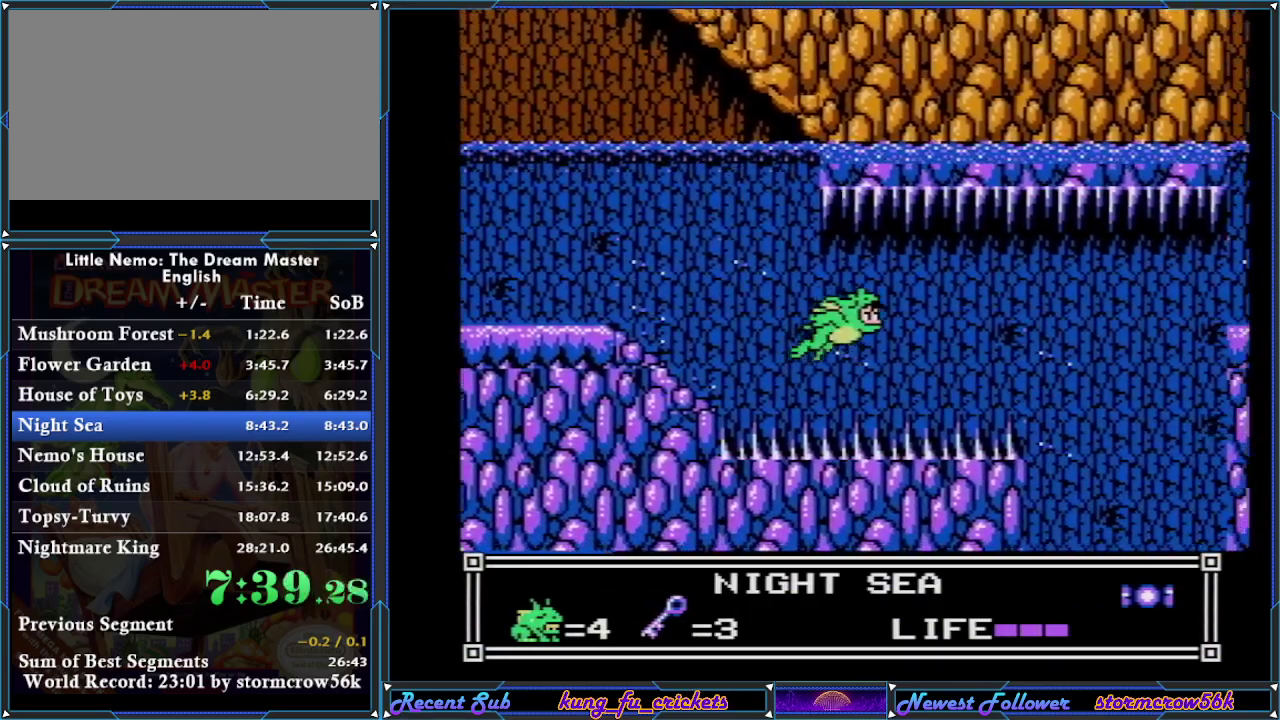
{"buttons": ["DPAD_RIGHT"], "events": [[50, "DPAD_RIGHT", "down"], [50, "SELECT", "up"], [133, "DPAD_DOWN", "down"], [217, "DPAD_DOWN", "up"]]}
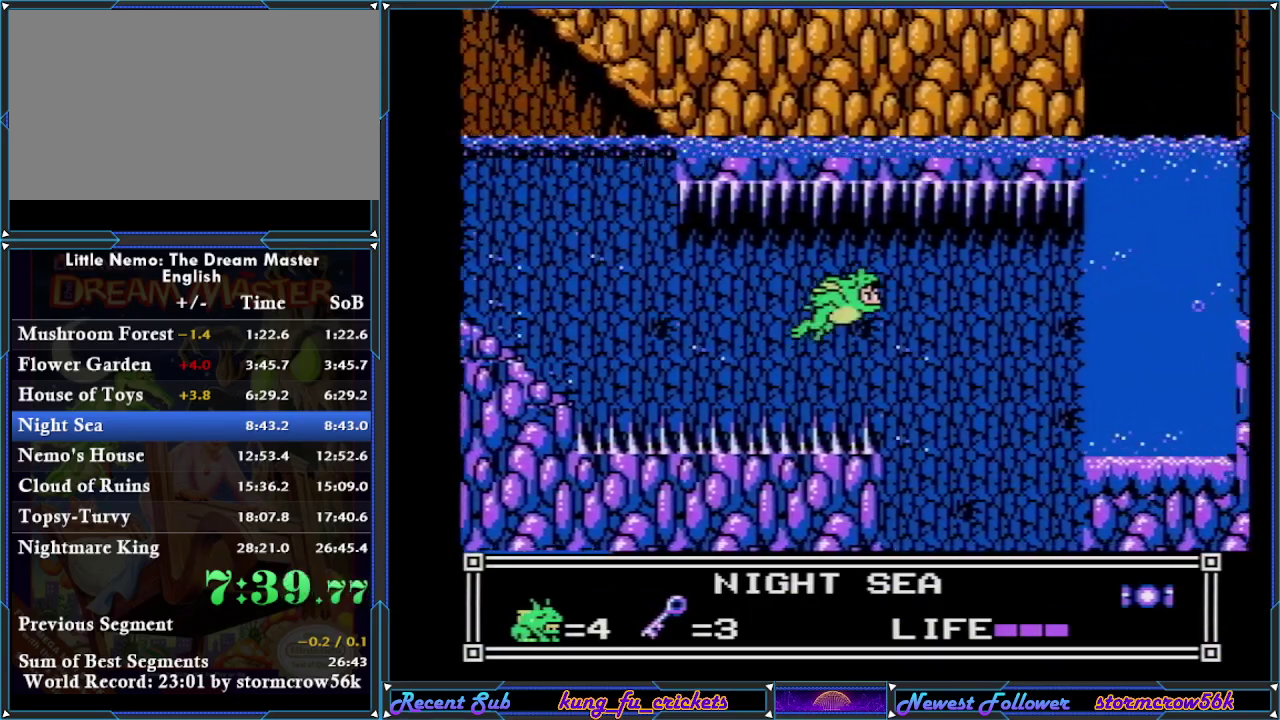
{"buttons": ["DPAD_DOWN", "DPAD_RIGHT"], "events": [[100, "DPAD_DOWN", "down"]]}
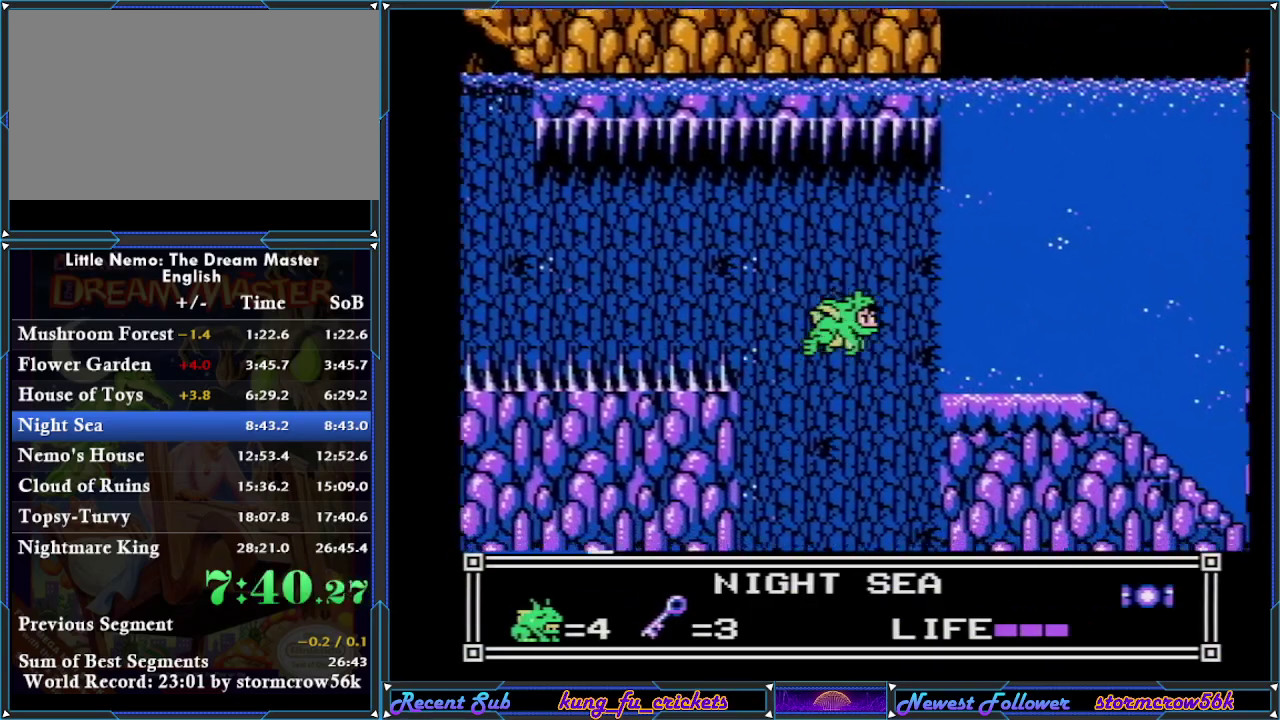
{"buttons": ["DPAD_DOWN", "DPAD_RIGHT"], "events": [[100, "DPAD_RIGHT", "up"], [384, "DPAD_RIGHT", "down"], [450, "DPAD_RIGHT", "up"], [501, "DPAD_RIGHT", "down"]]}
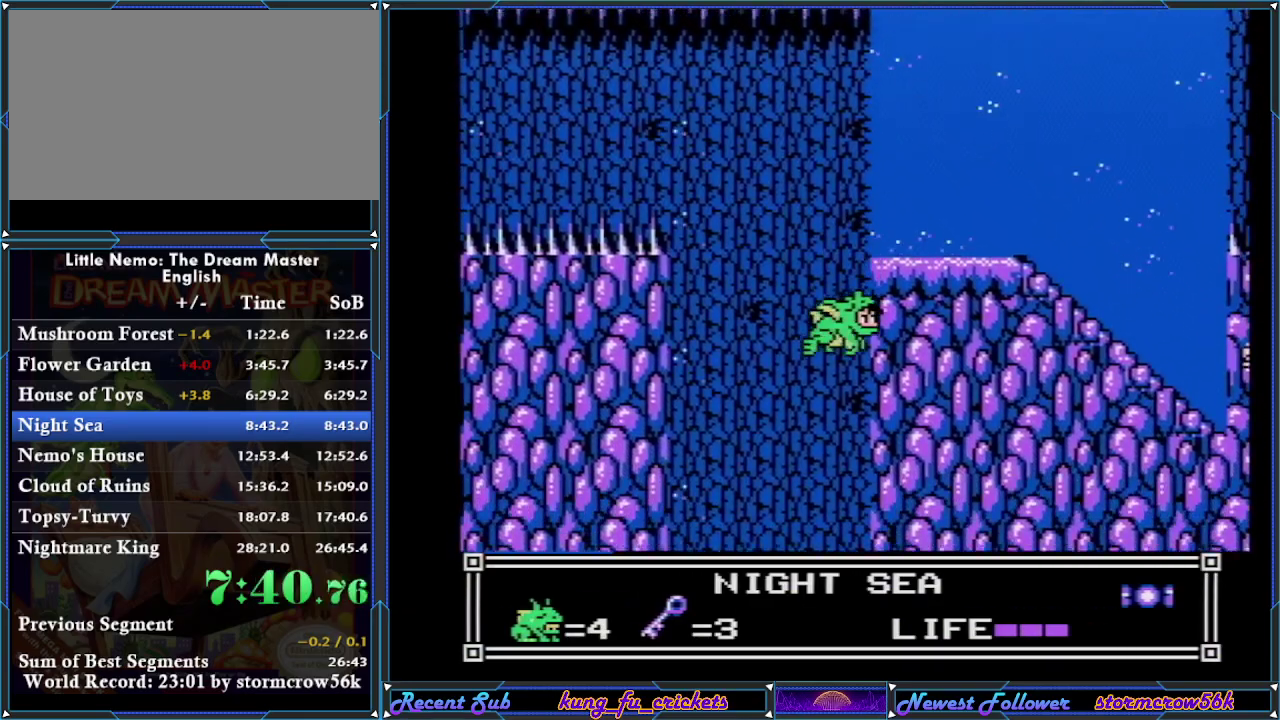
{"buttons": ["DPAD_DOWN", "DPAD_LEFT"], "events": [[216, "DPAD_LEFT", "down"], [216, "DPAD_RIGHT", "up"], [250, "DPAD_DOWN", "up"], [400, "DPAD_DOWN", "down"]]}
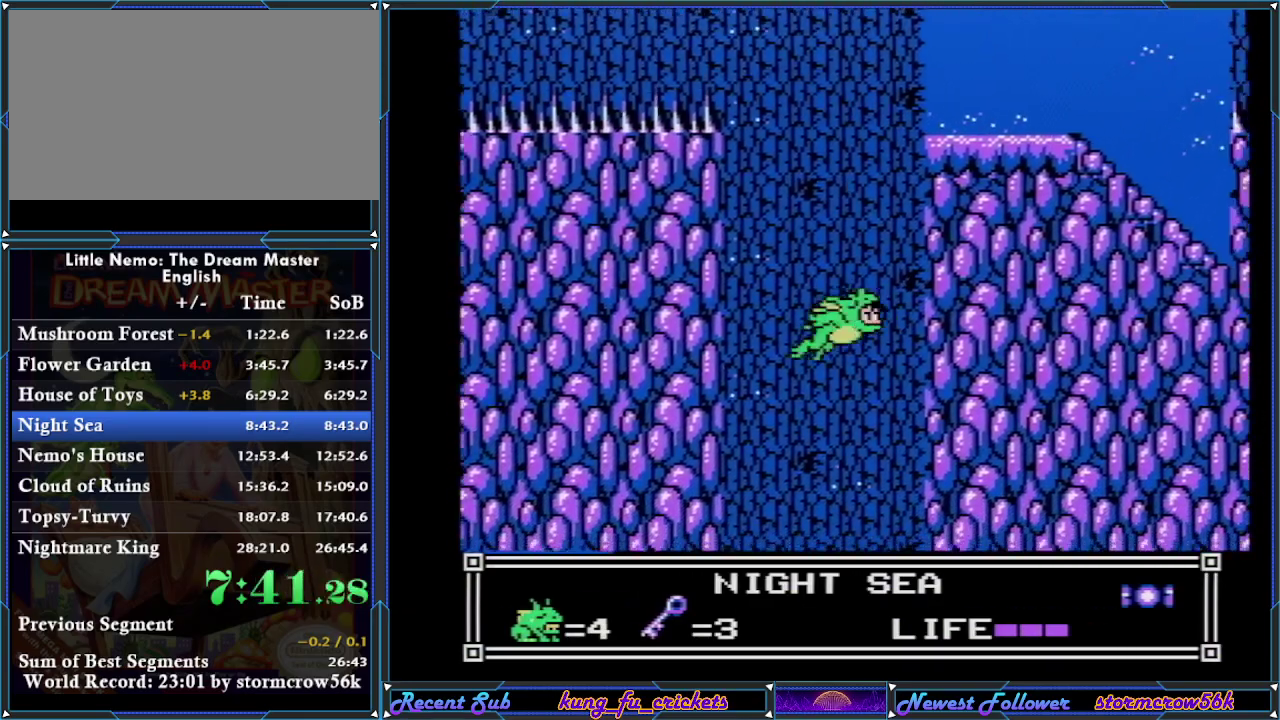
{"buttons": ["DPAD_RIGHT"], "events": [[83, "DPAD_LEFT", "up"], [83, "DPAD_RIGHT", "down"], [100, "DPAD_DOWN", "up"], [317, "DPAD_DOWN", "down"], [384, "DPAD_DOWN", "up"]]}